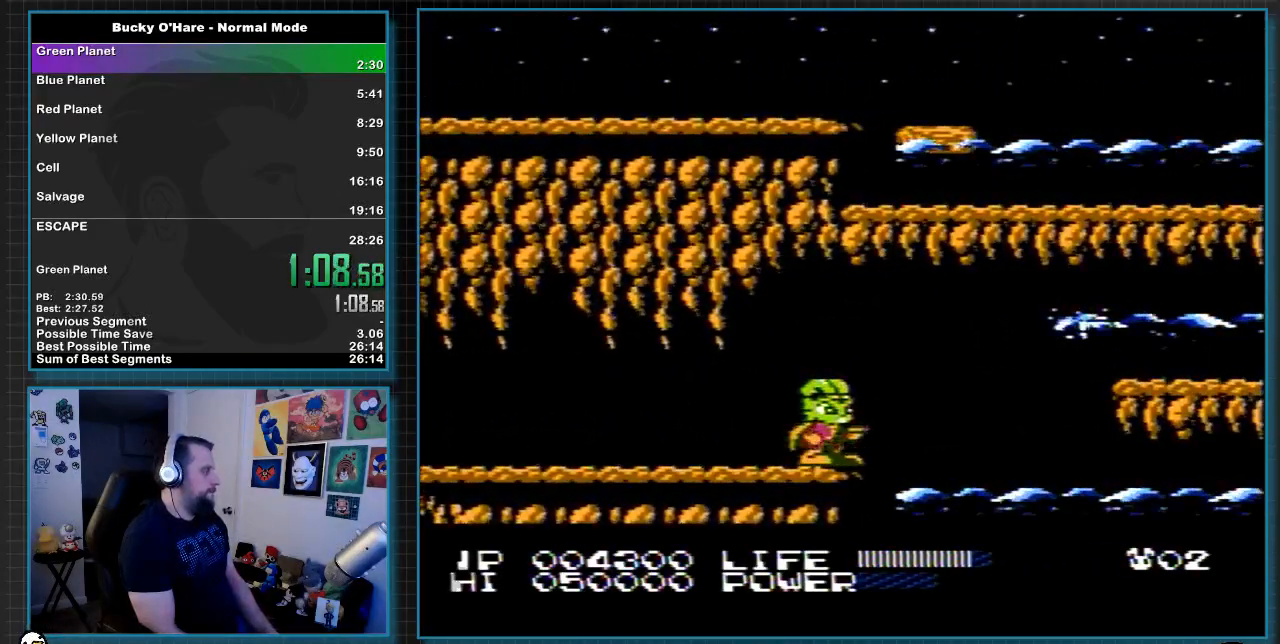
Gameplay with a controller (Nintendo layout); each line is a JSON object with the inputs held at the frame after it. "events" lists button and stick changes between this image and that frame as [ms after this image, input, new state], when the widget could be followed in between. Not read: L3 R3.
{"buttons": [], "events": [[133, "B", "down"], [233, "B", "up"], [300, "B", "down"], [367, "B", "up"], [417, "B", "down"], [500, "B", "up"]]}
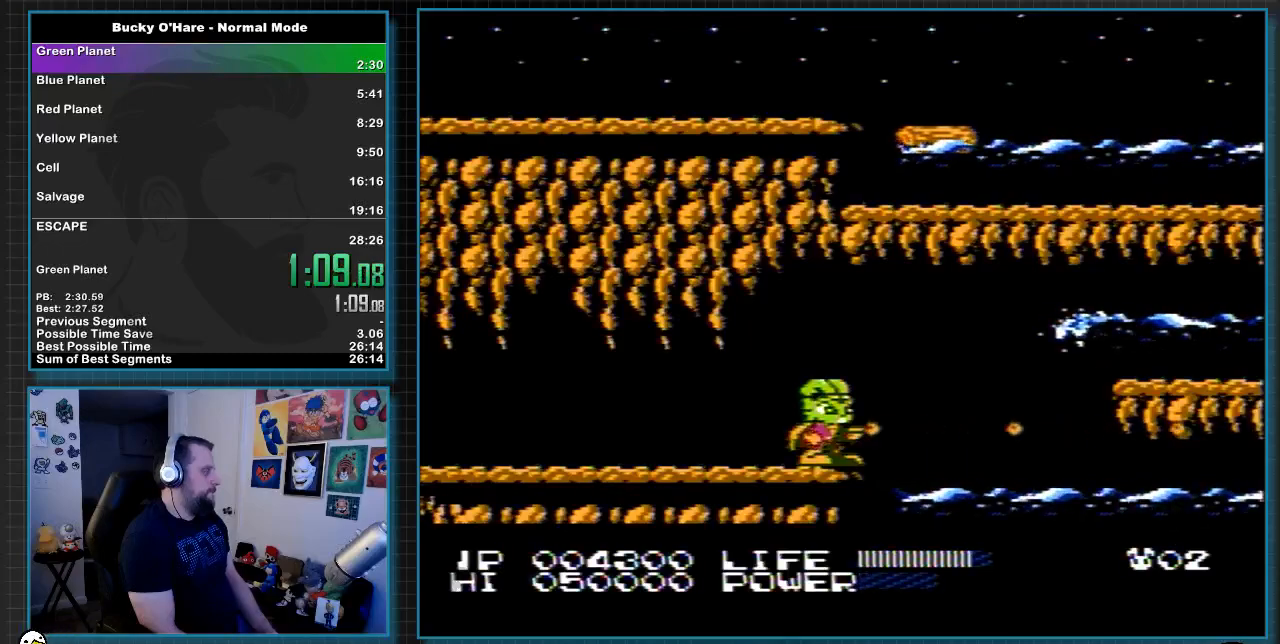
{"buttons": ["B"], "events": [[50, "B", "down"], [117, "B", "up"], [333, "B", "down"], [400, "B", "up"], [467, "B", "down"]]}
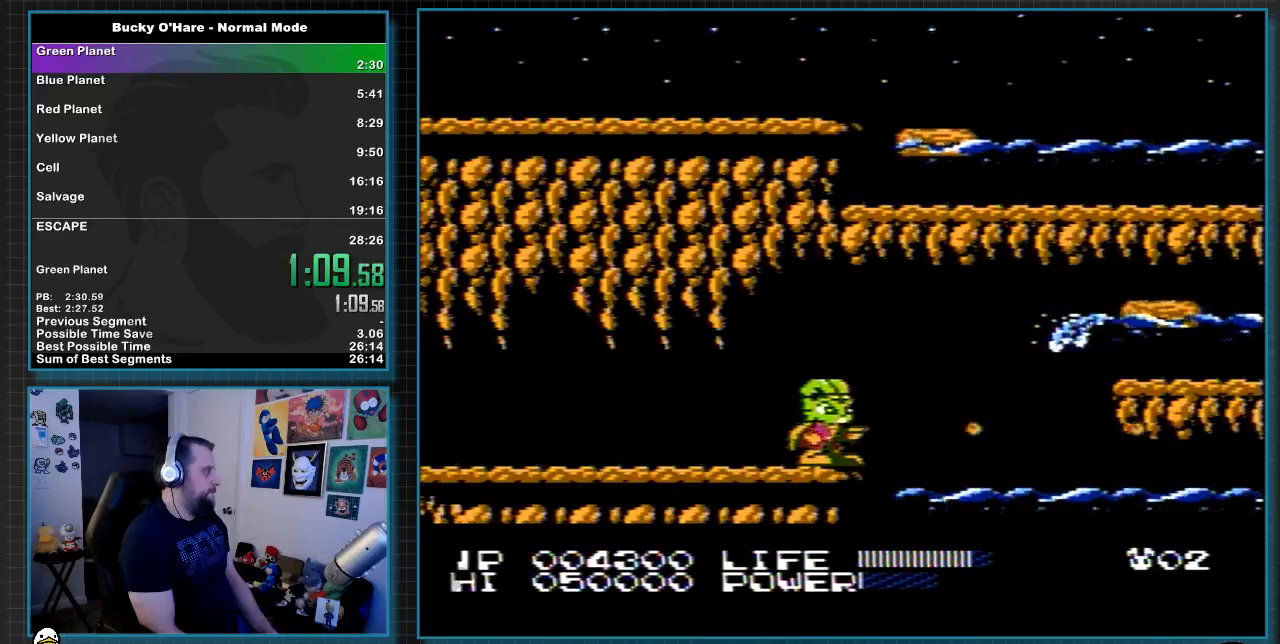
{"buttons": ["A", "DPAD_RIGHT"], "events": [[17, "B", "up"], [167, "DPAD_RIGHT", "down"], [333, "A", "down"]]}
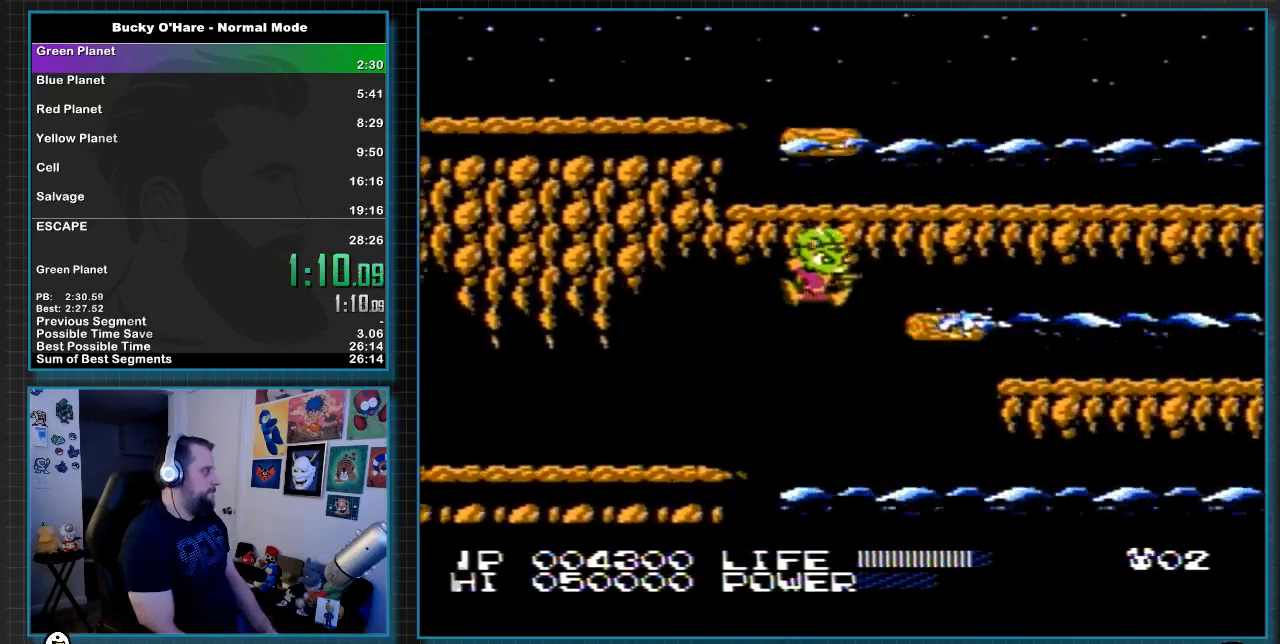
{"buttons": [], "events": [[300, "A", "up"], [300, "DPAD_RIGHT", "up"]]}
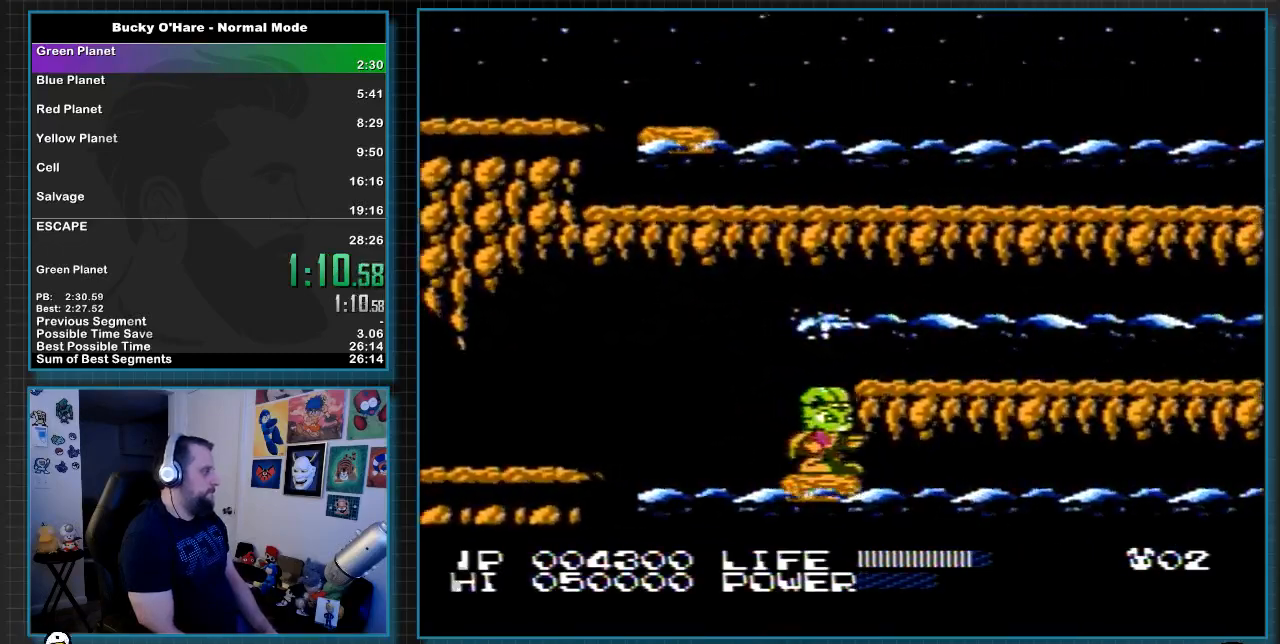
{"buttons": [], "events": []}
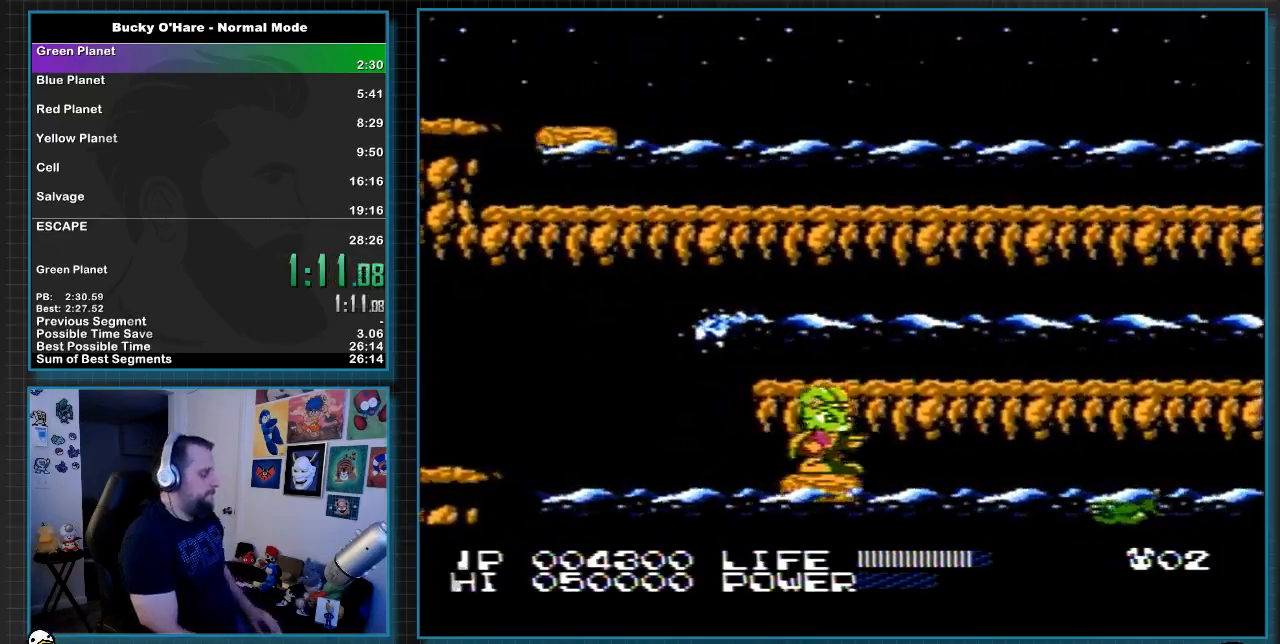
{"buttons": ["DPAD_DOWN"], "events": [[417, "DPAD_DOWN", "down"]]}
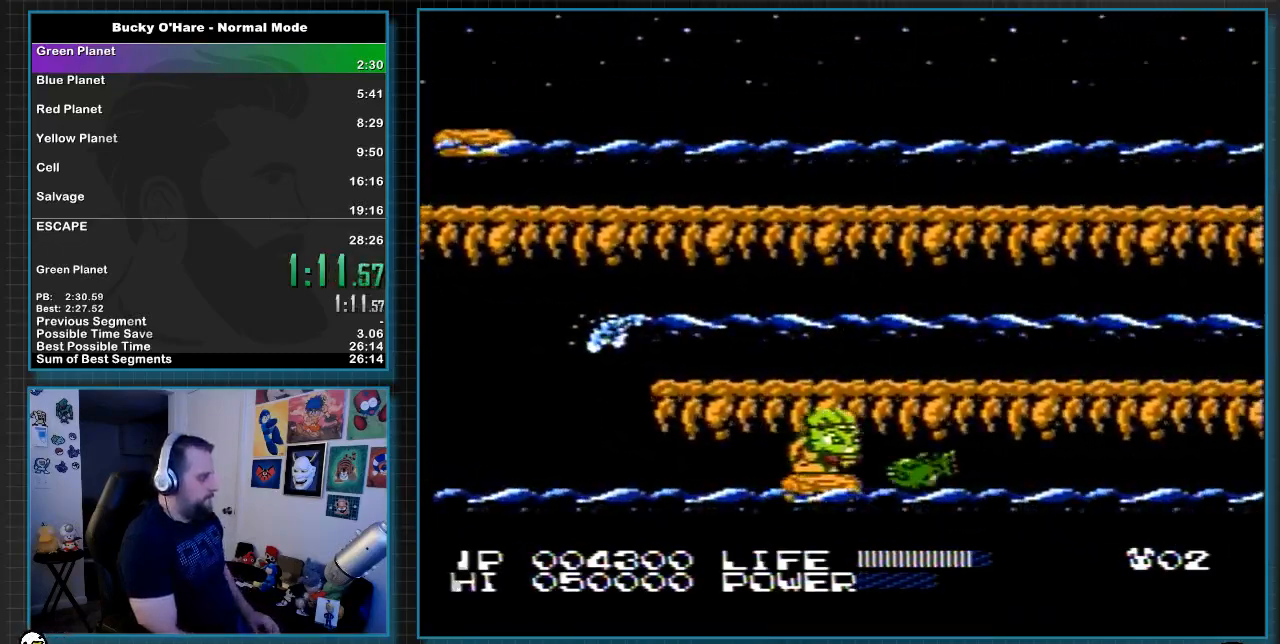
{"buttons": [], "events": [[33, "B", "down"], [83, "B", "up"], [217, "DPAD_DOWN", "up"]]}
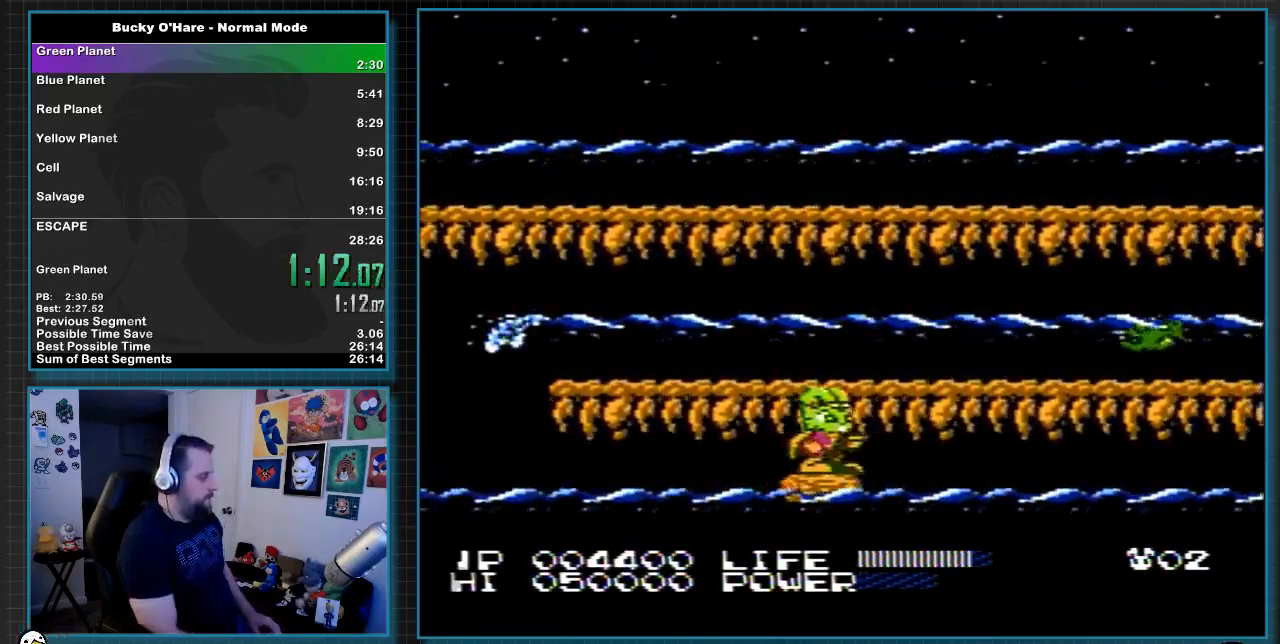
{"buttons": [], "events": []}
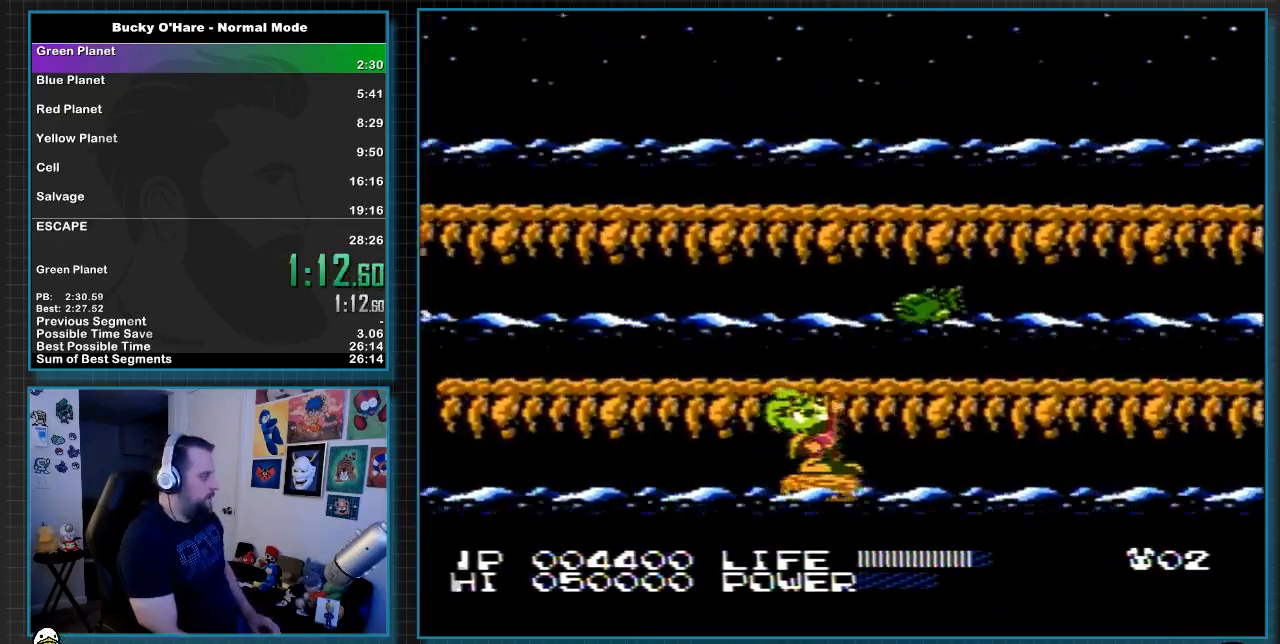
{"buttons": [], "events": [[17, "DPAD_UP", "down"], [250, "B", "down"], [300, "B", "up"], [367, "B", "down"], [433, "B", "up"], [483, "DPAD_UP", "up"]]}
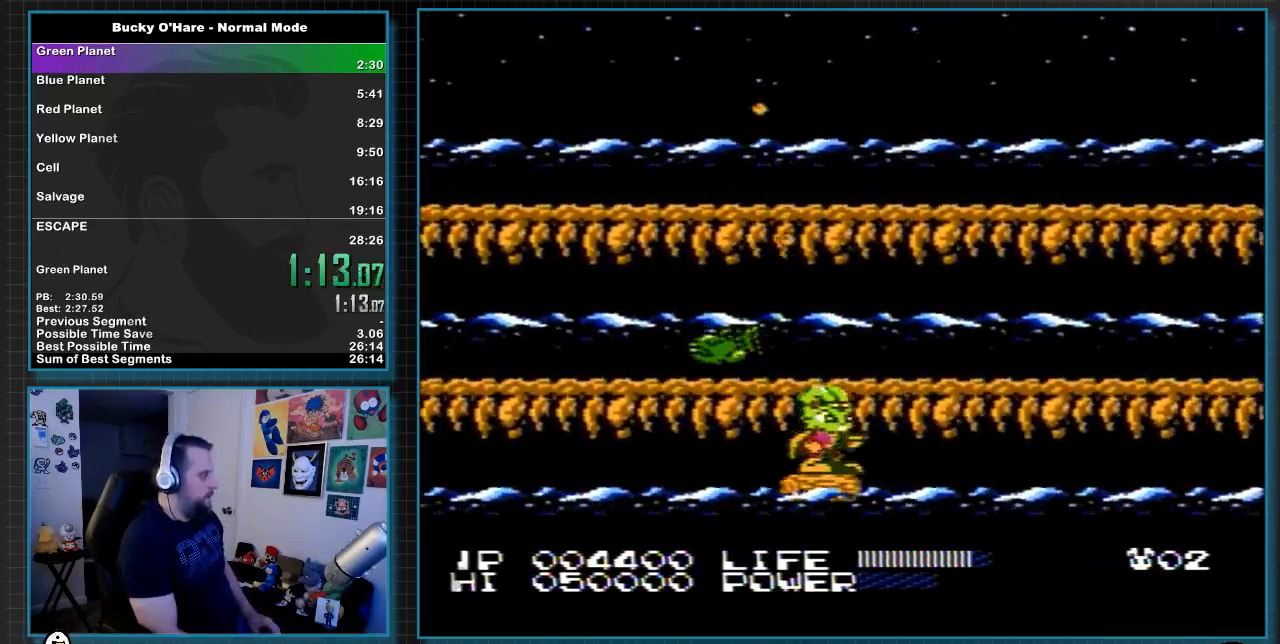
{"buttons": [], "events": []}
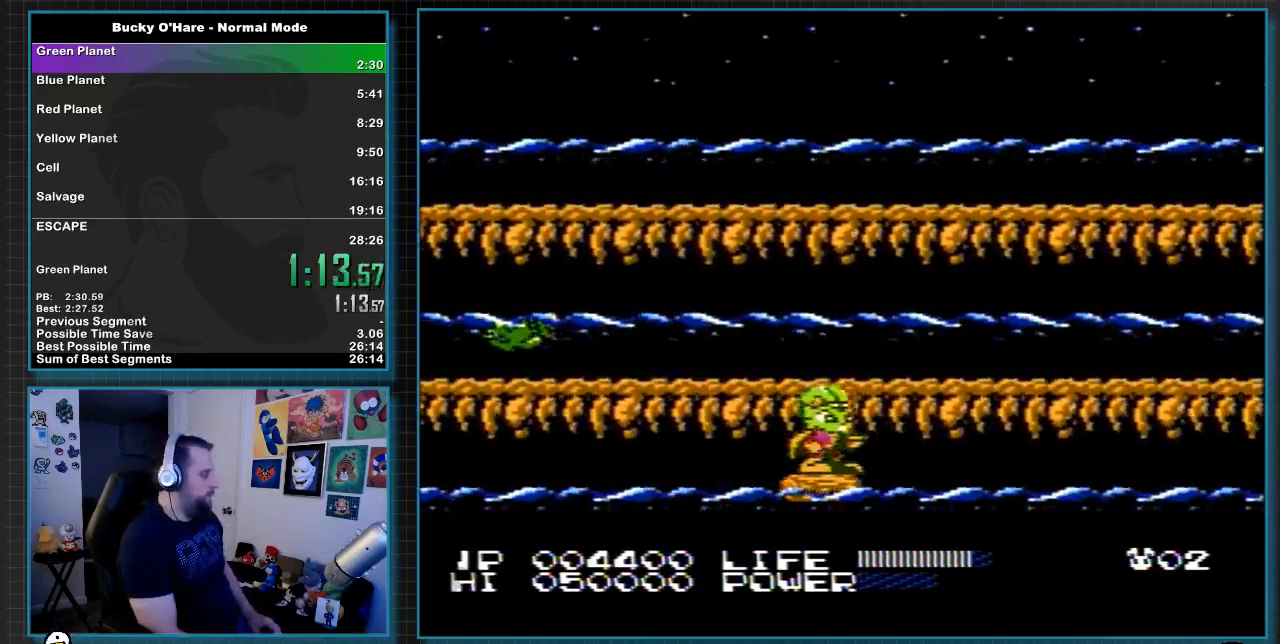
{"buttons": [], "events": []}
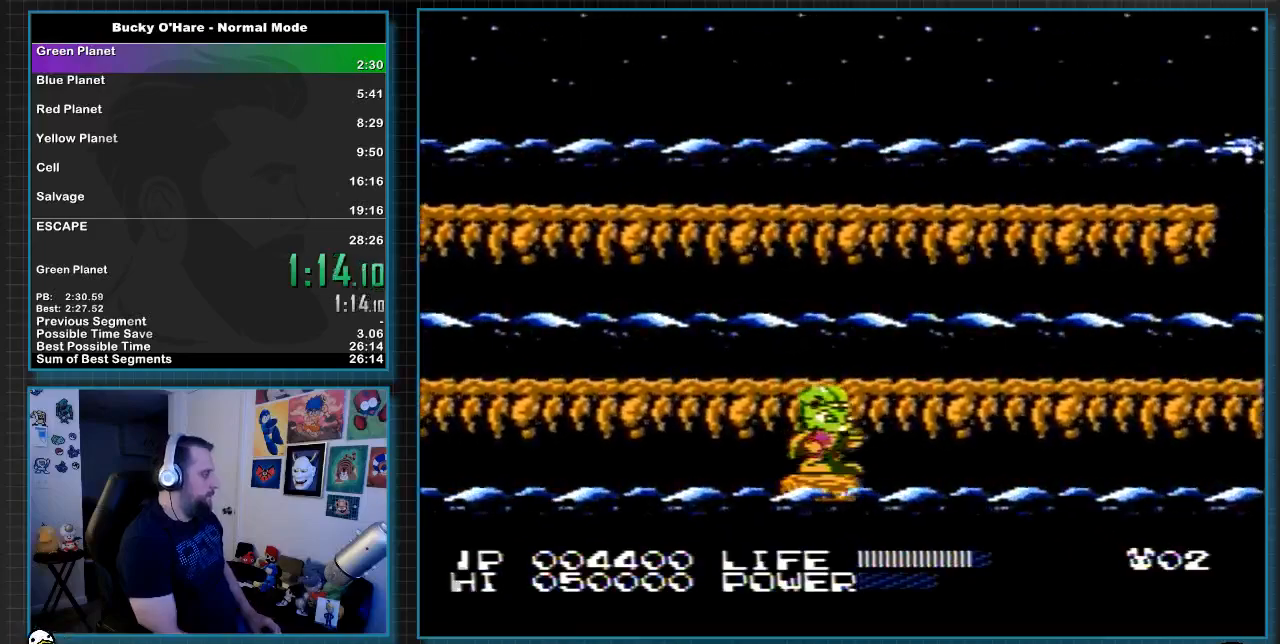
{"buttons": [], "events": []}
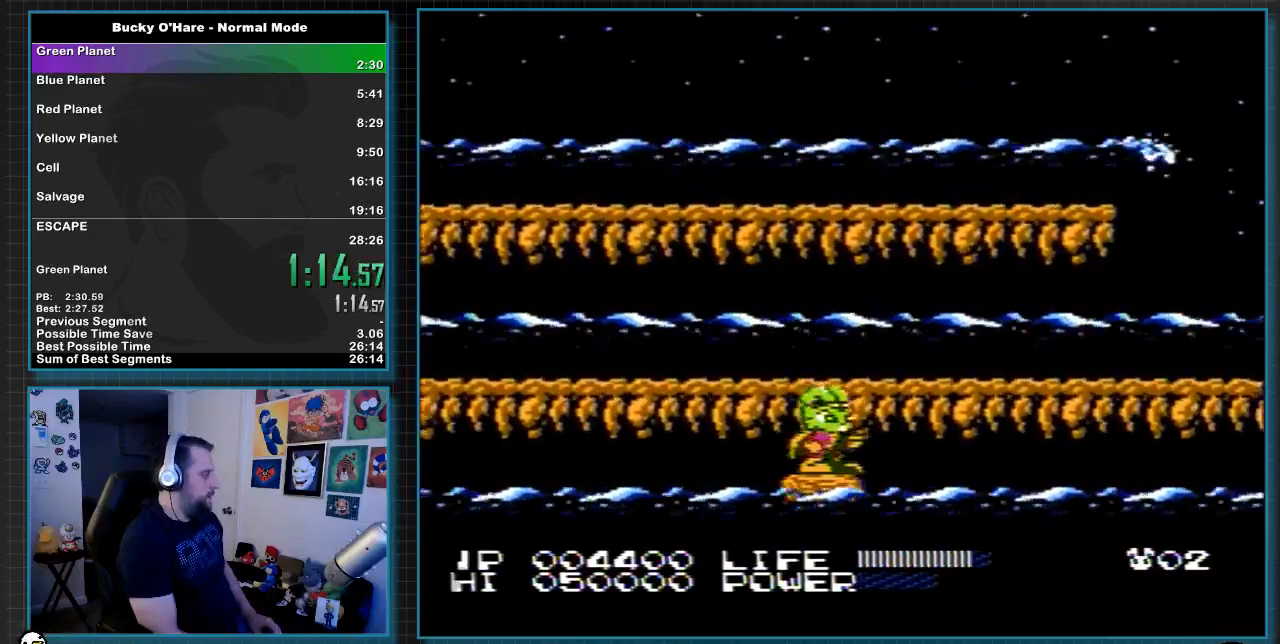
{"buttons": [], "events": []}
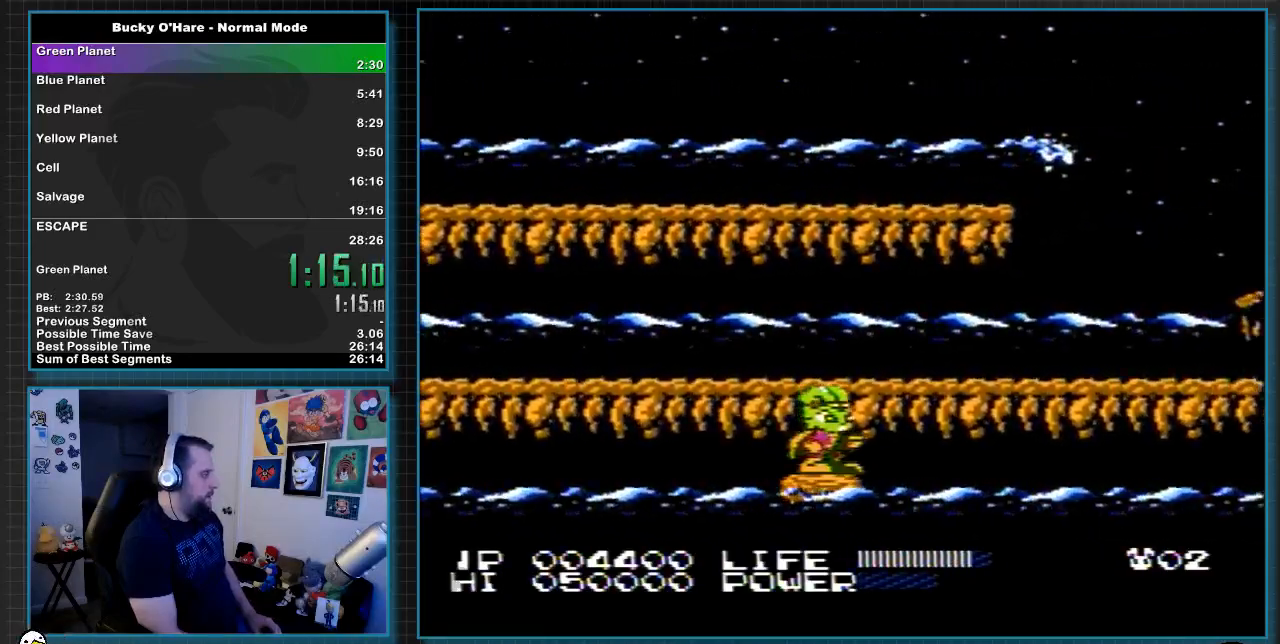
{"buttons": [], "events": []}
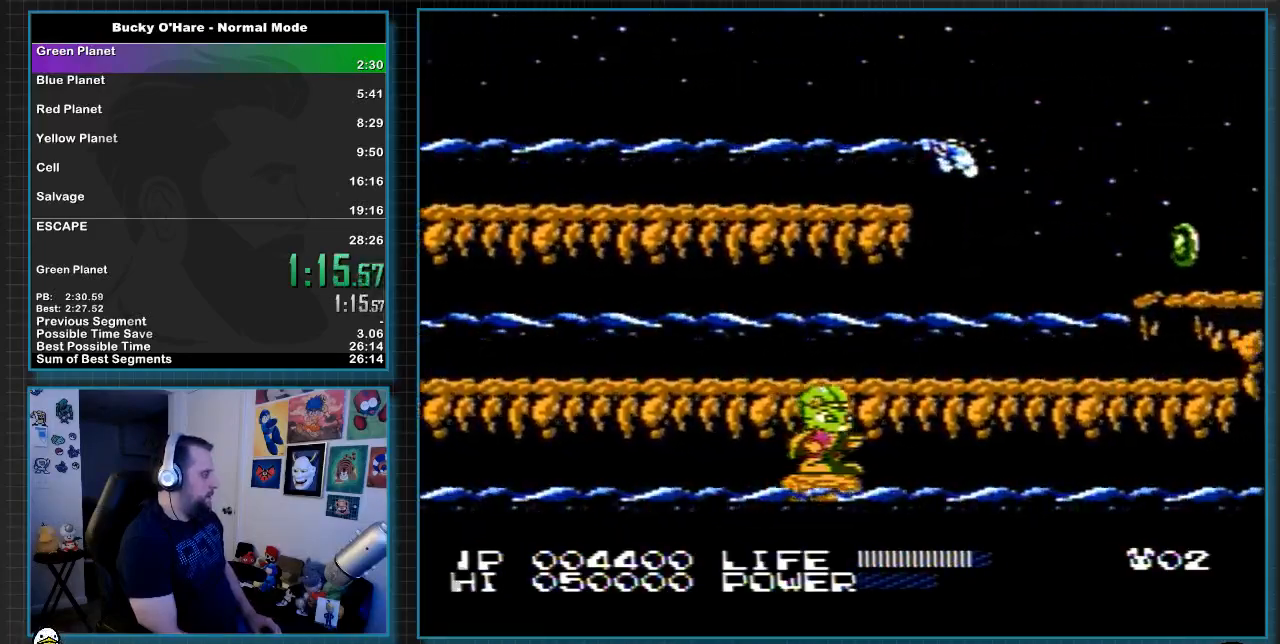
{"buttons": [], "events": []}
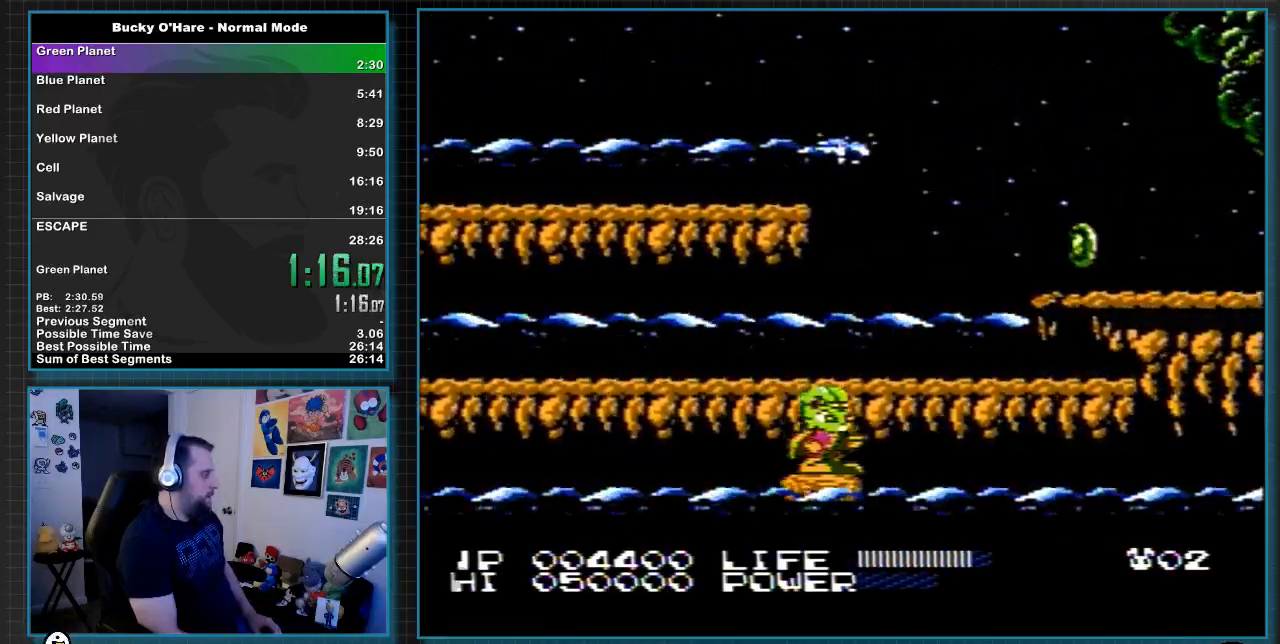
{"buttons": ["DPAD_DOWN"], "events": [[250, "DPAD_DOWN", "down"], [350, "DPAD_DOWN", "up"], [467, "DPAD_DOWN", "down"]]}
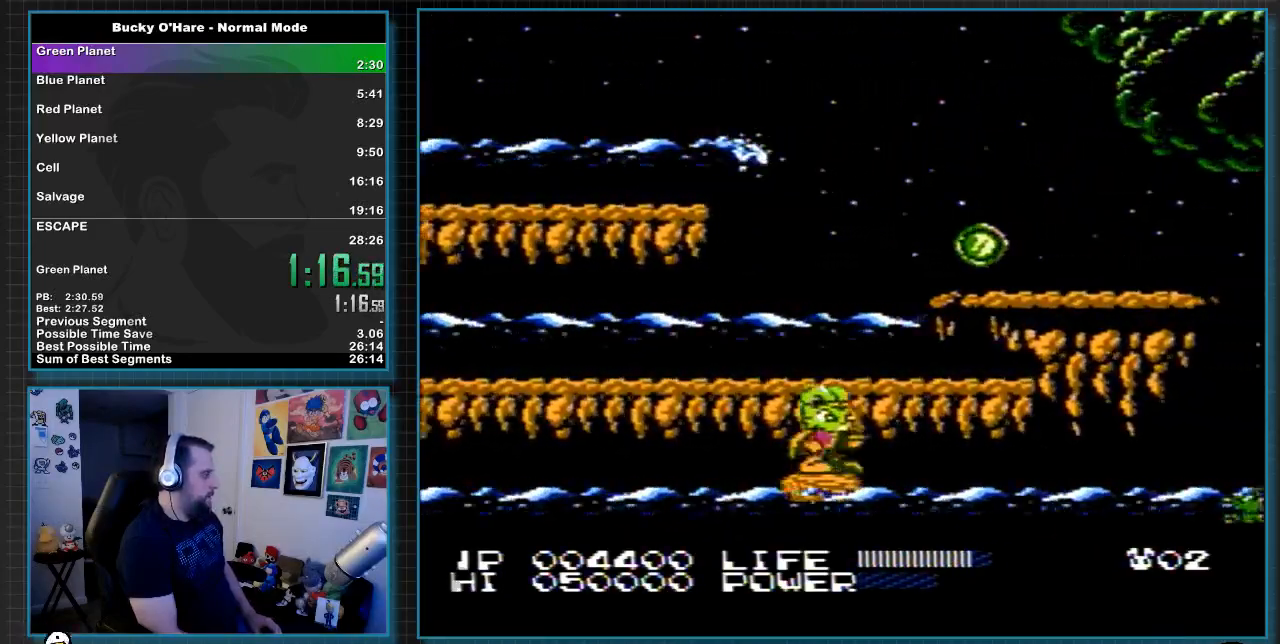
{"buttons": ["DPAD_DOWN"], "events": [[33, "DPAD_DOWN", "up"], [133, "DPAD_DOWN", "down"], [183, "DPAD_DOWN", "up"], [217, "DPAD_DOWN", "down"], [350, "DPAD_DOWN", "up"], [367, "DPAD_DOWN", "down"], [433, "DPAD_DOWN", "up"], [500, "DPAD_DOWN", "down"]]}
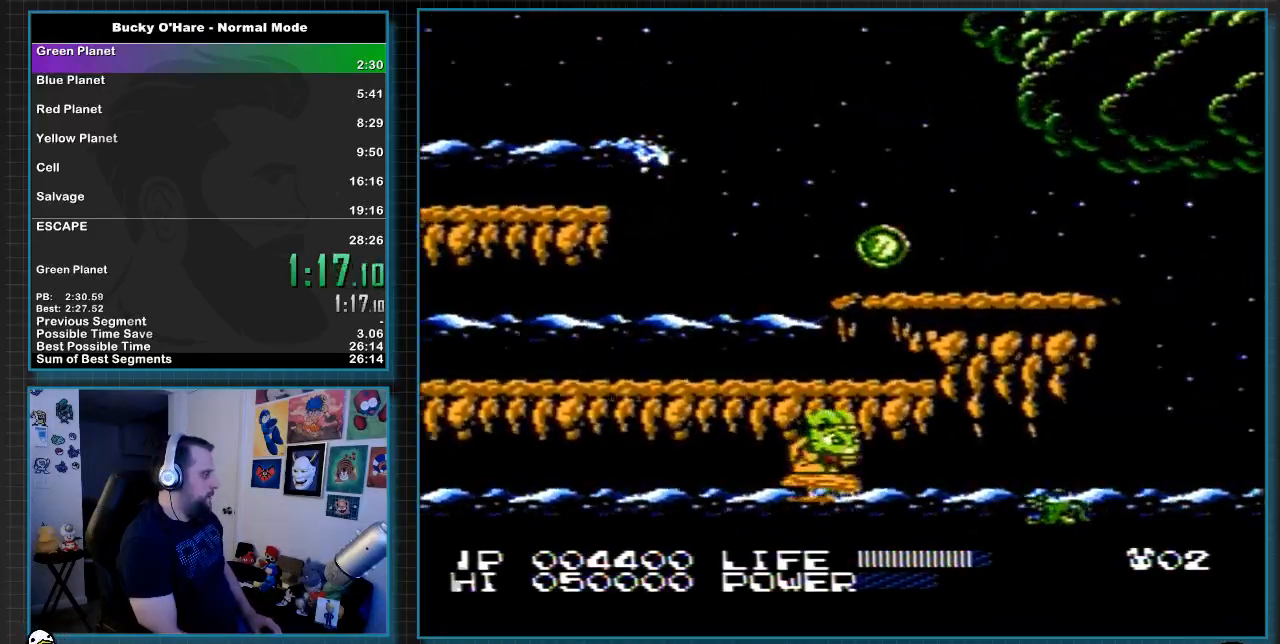
{"buttons": ["DPAD_DOWN"], "events": [[400, "B", "down"], [467, "B", "up"]]}
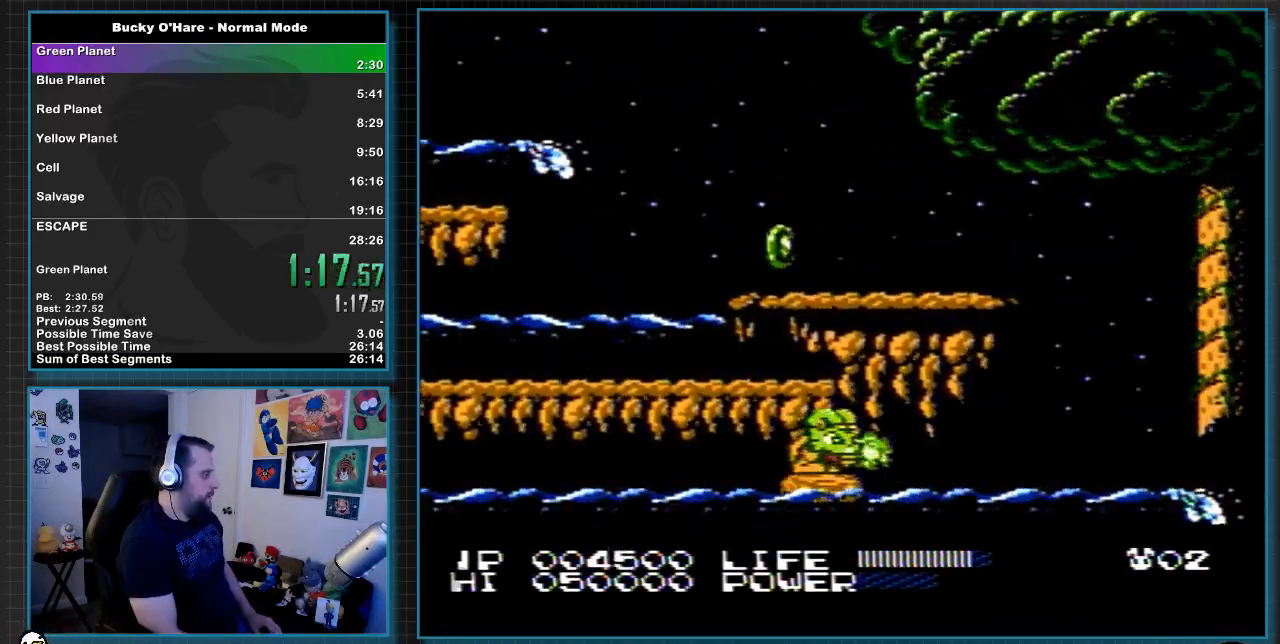
{"buttons": [], "events": [[67, "DPAD_DOWN", "up"]]}
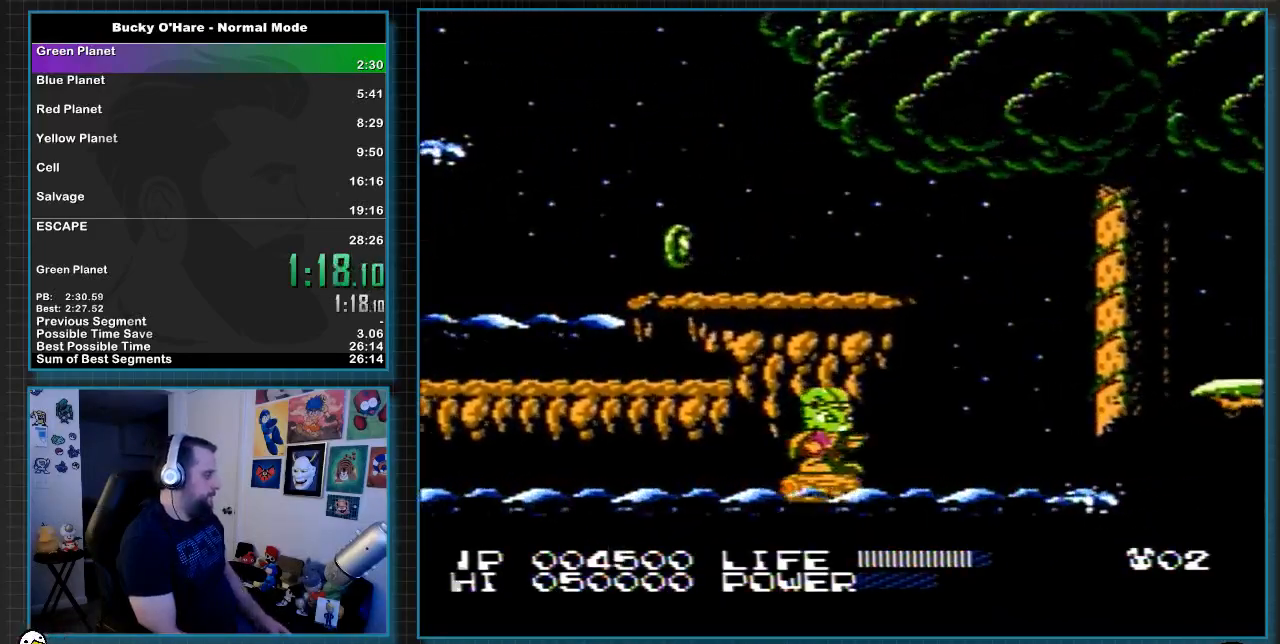
{"buttons": [], "events": []}
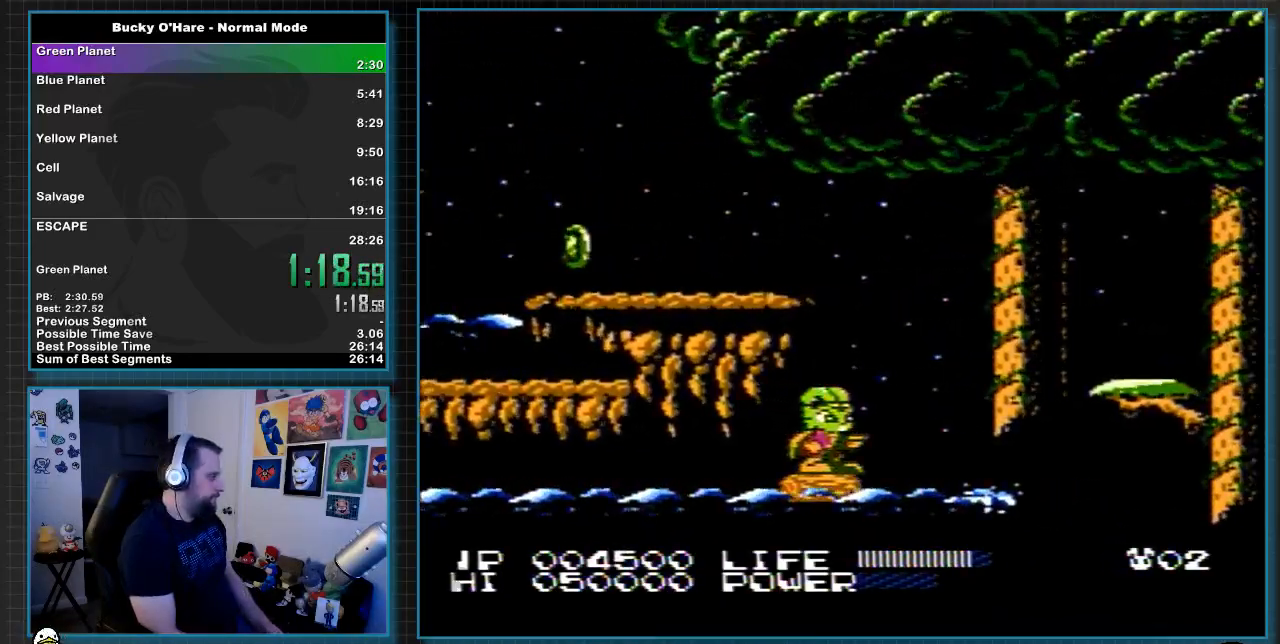
{"buttons": ["DPAD_RIGHT"], "events": [[467, "DPAD_RIGHT", "down"]]}
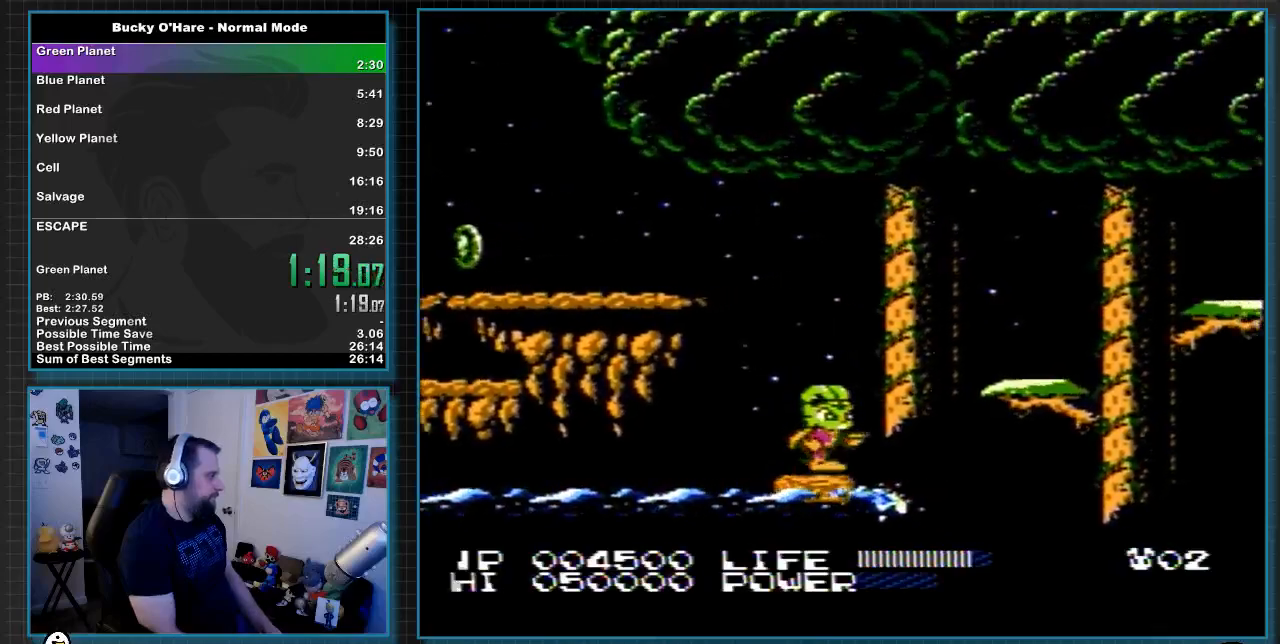
{"buttons": ["DPAD_RIGHT"], "events": [[67, "A", "down"], [367, "A", "up"]]}
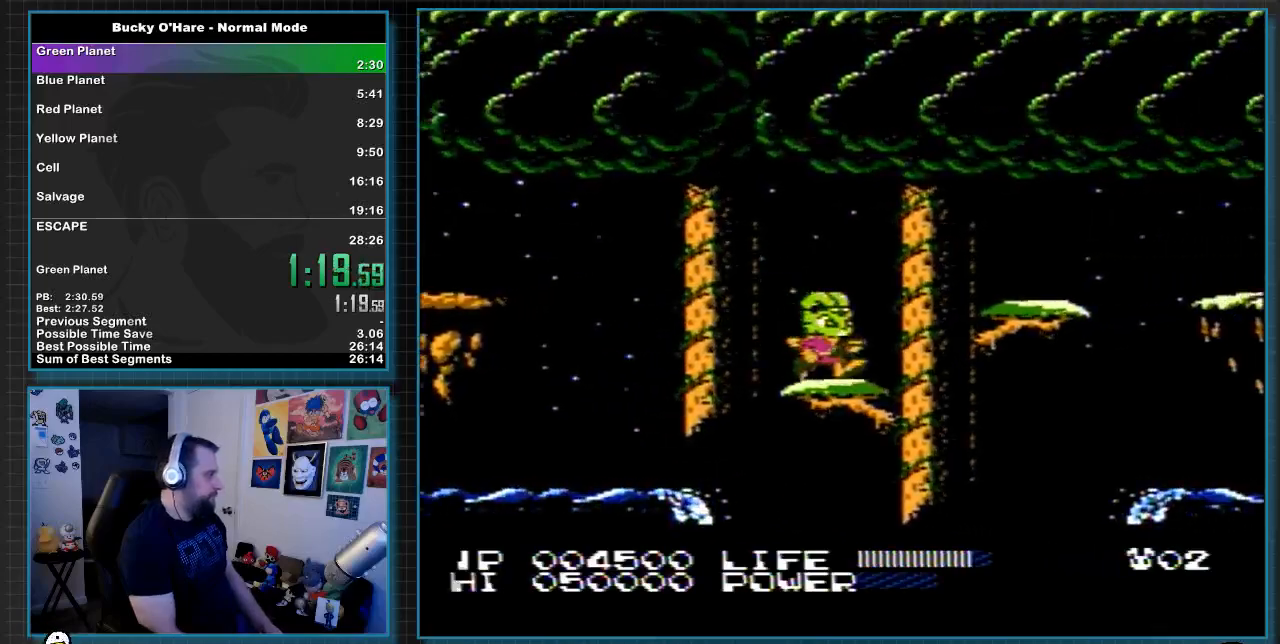
{"buttons": ["DPAD_RIGHT"], "events": [[67, "A", "down"], [283, "A", "up"]]}
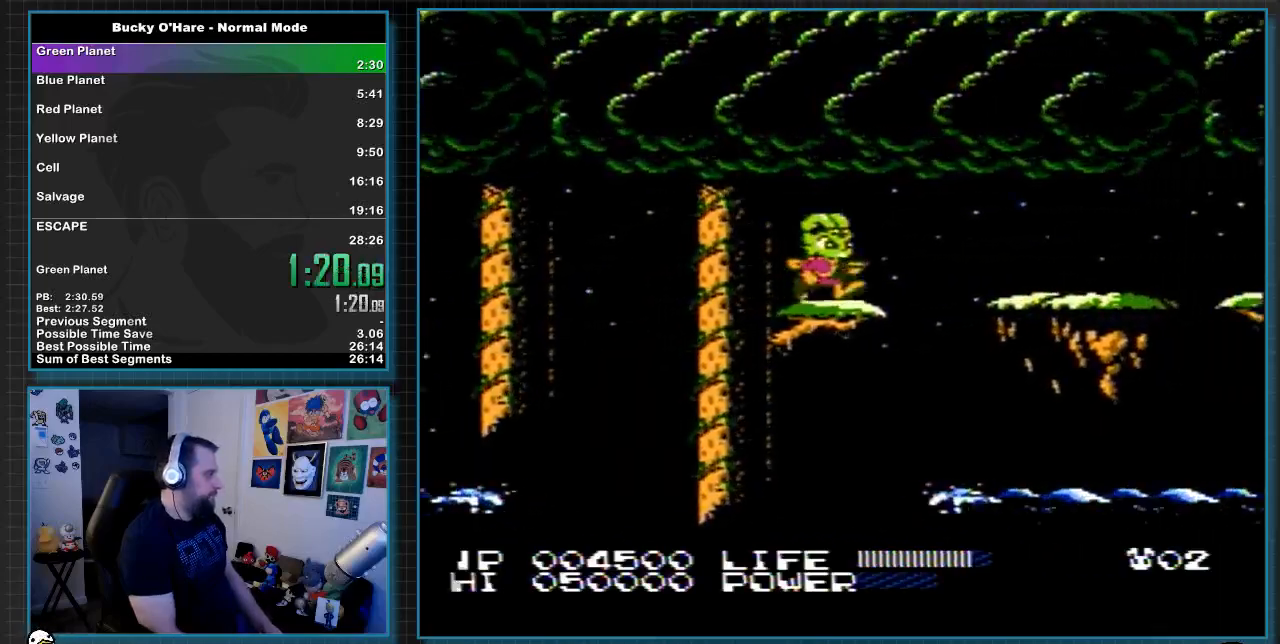
{"buttons": ["DPAD_RIGHT"], "events": [[67, "A", "down"], [250, "A", "up"]]}
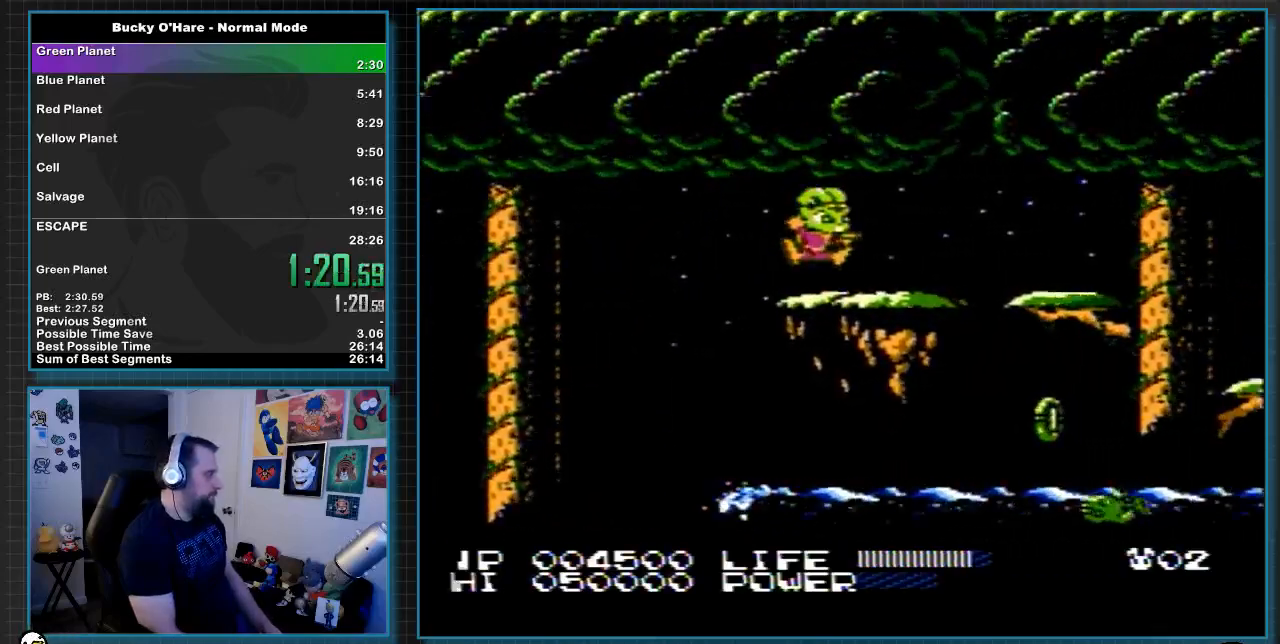
{"buttons": ["DPAD_RIGHT"], "events": []}
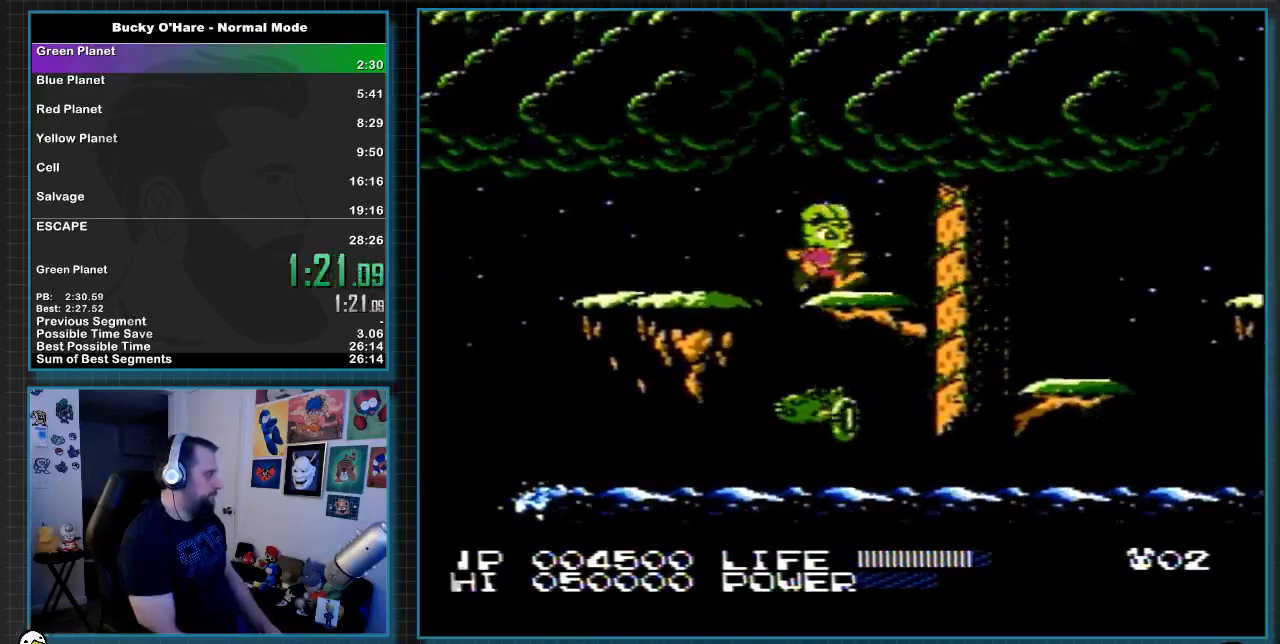
{"buttons": ["DPAD_RIGHT"], "events": [[100, "A", "down"], [200, "A", "up"], [433, "B", "down"], [500, "B", "up"]]}
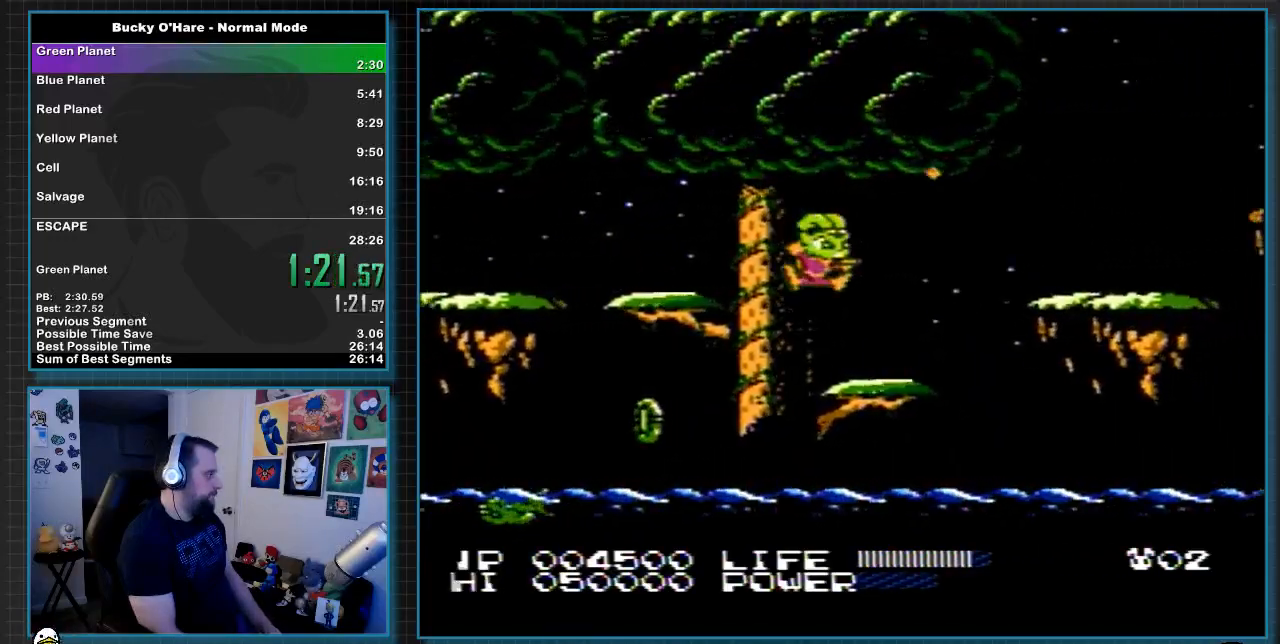
{"buttons": ["B", "DPAD_RIGHT"], "events": [[183, "A", "down"], [383, "B", "down"], [433, "A", "up"], [433, "B", "up"], [467, "B", "down"]]}
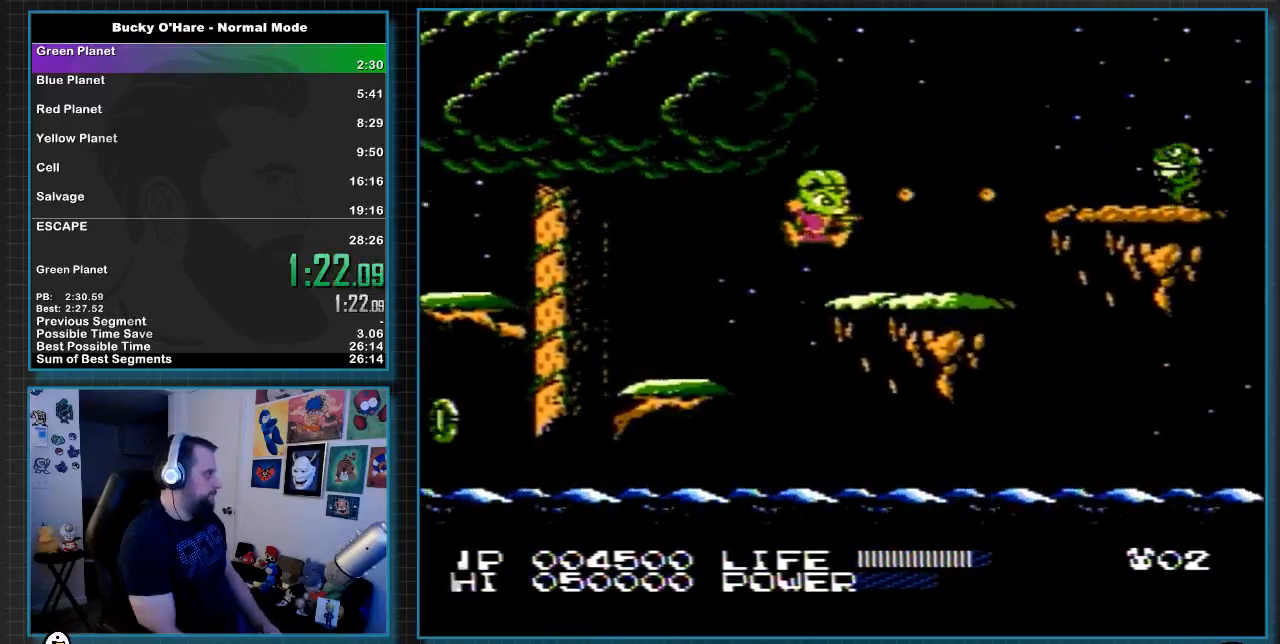
{"buttons": ["DPAD_RIGHT"], "events": [[67, "B", "up"], [250, "A", "down"], [433, "A", "up"]]}
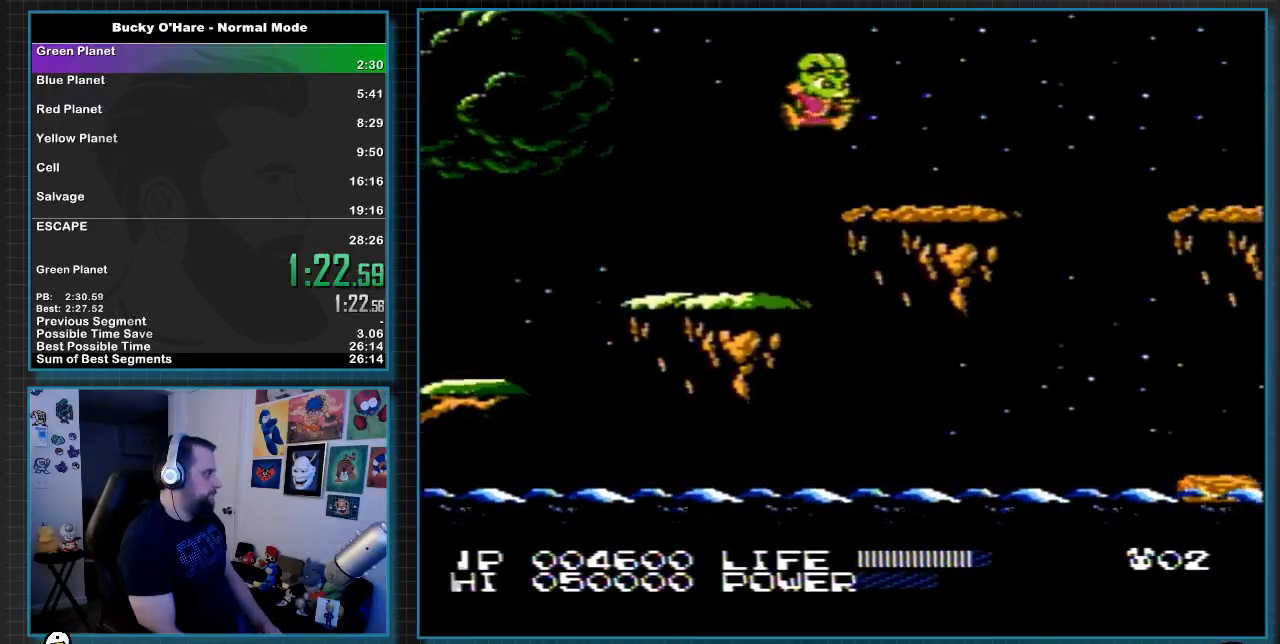
{"buttons": ["A", "DPAD_RIGHT"], "events": [[467, "A", "down"]]}